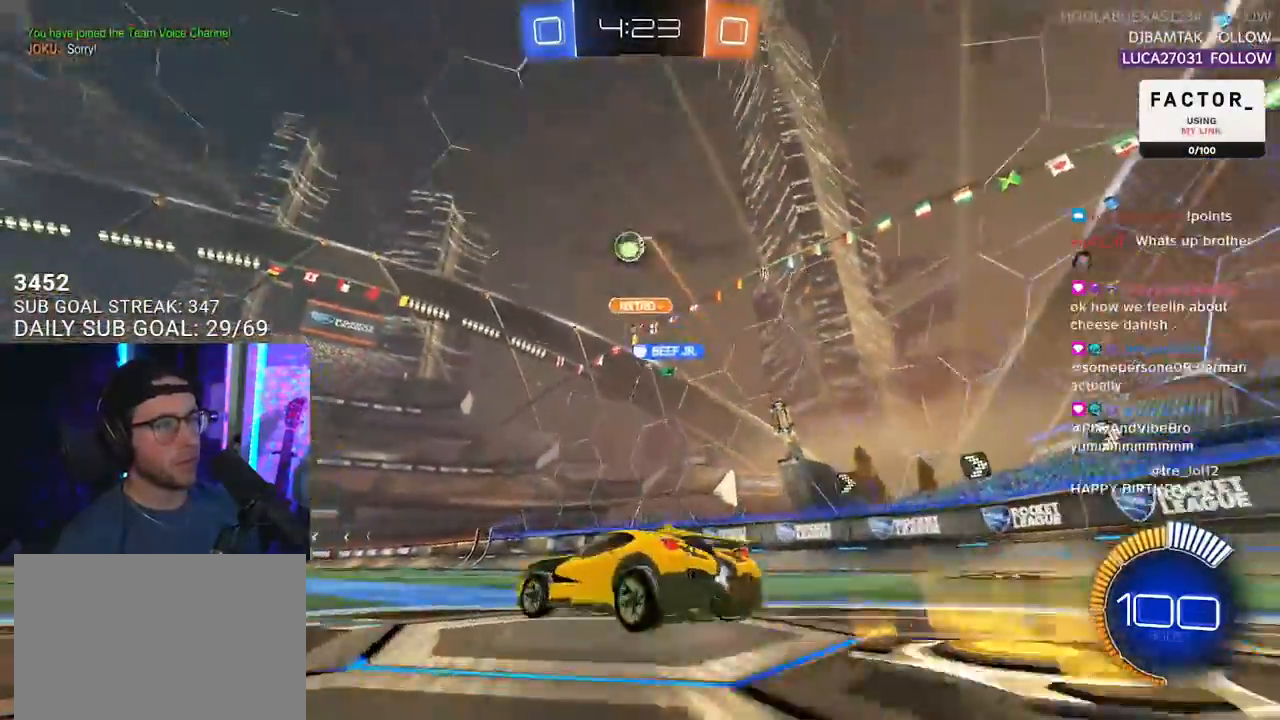
Gameplay with a controller (PlayStation layout); each line is a JSON object with the inputs held at the frame after it. "events" lists button and stick changes between this image and that frame as [ms after this image, input, new state], when the widget could be followed in between. Not read: START.
{"buttons": ["L2"], "left_stick": "left", "right_stick": "center", "events": [[67, "left_stick", "center"], [233, "left_stick", "right"], [317, "left_stick", "center"], [400, "R2", "up"], [417, "left_stick", "left"], [450, "L2", "down"]]}
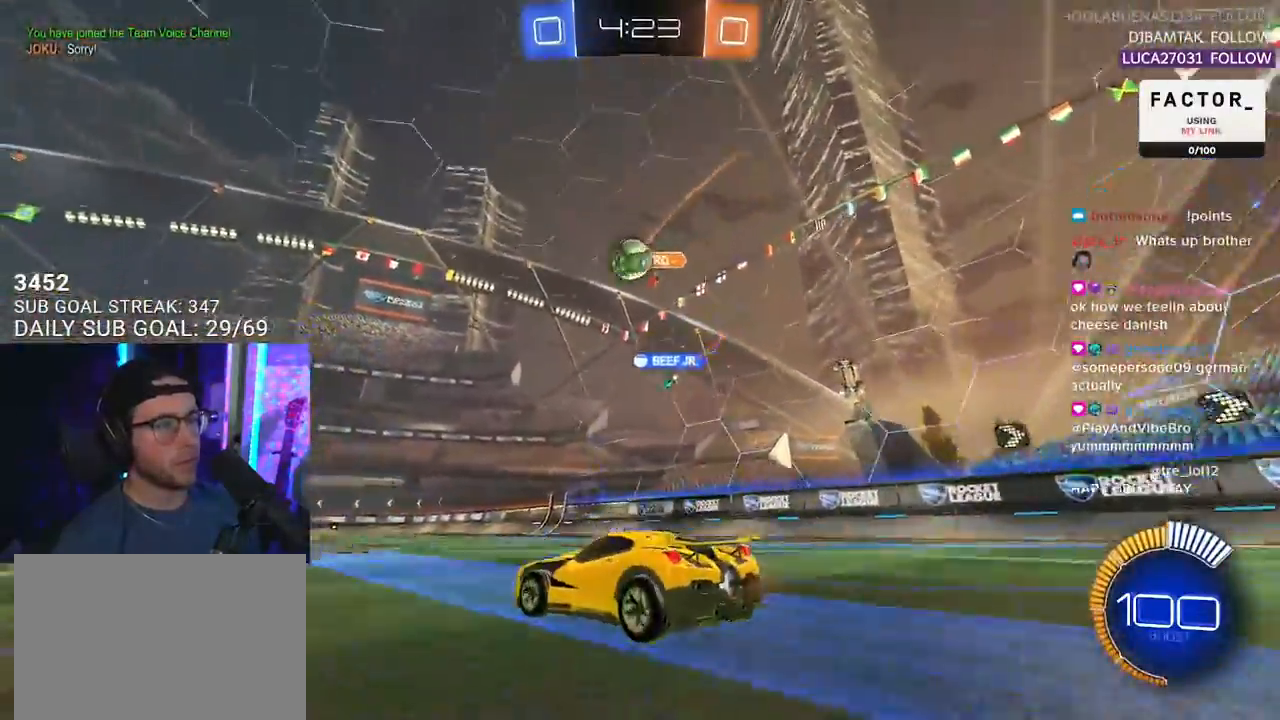
{"buttons": ["CROSS", "R2"], "left_stick": "down", "right_stick": "center", "events": [[17, "L2", "up"], [17, "left_stick", "center"], [250, "R2", "down"], [250, "left_stick", "down"], [267, "CROSS", "down"], [417, "CROSS", "up"], [433, "left_stick", "center"], [500, "CROSS", "down"], [500, "left_stick", "down"]]}
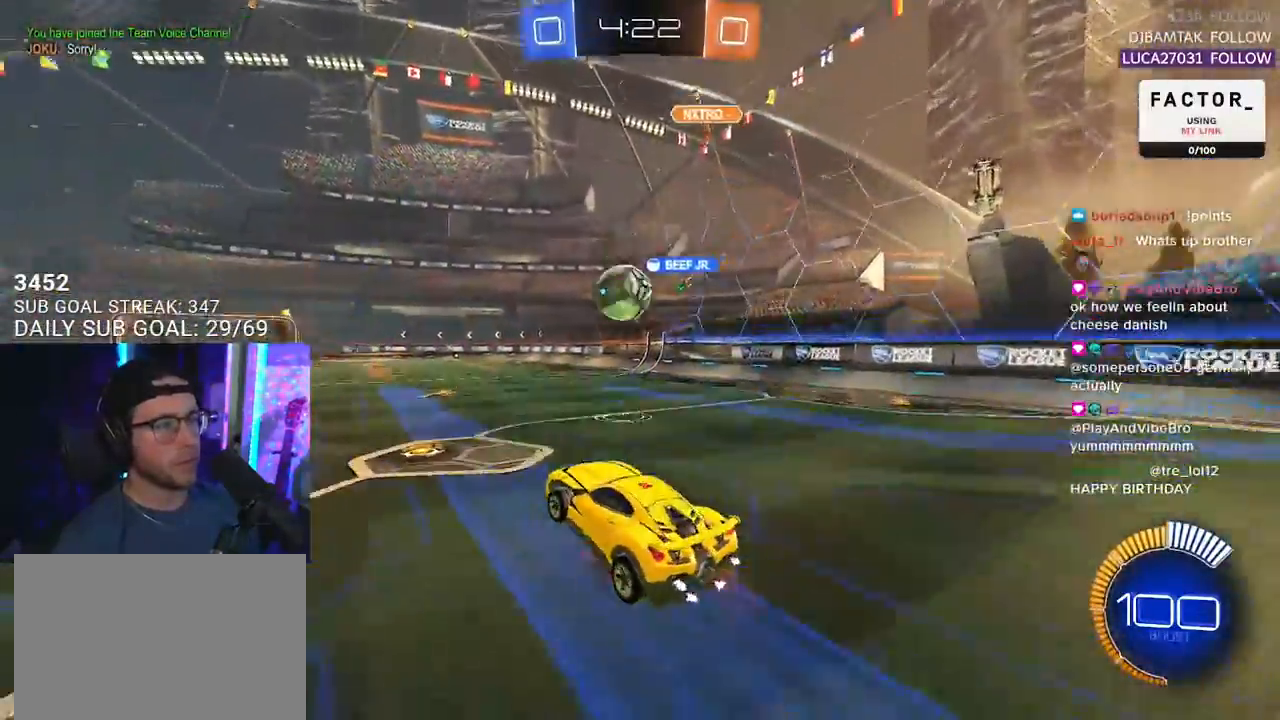
{"buttons": ["R1", "R2", "L3"], "left_stick": "down-left", "right_stick": "center", "events": [[17, "left_stick", "down-left"], [33, "L3", "down"], [133, "CROSS", "up"], [133, "left_stick", "left"], [150, "R1", "down"], [283, "left_stick", "up-left"], [450, "left_stick", "down-left"]]}
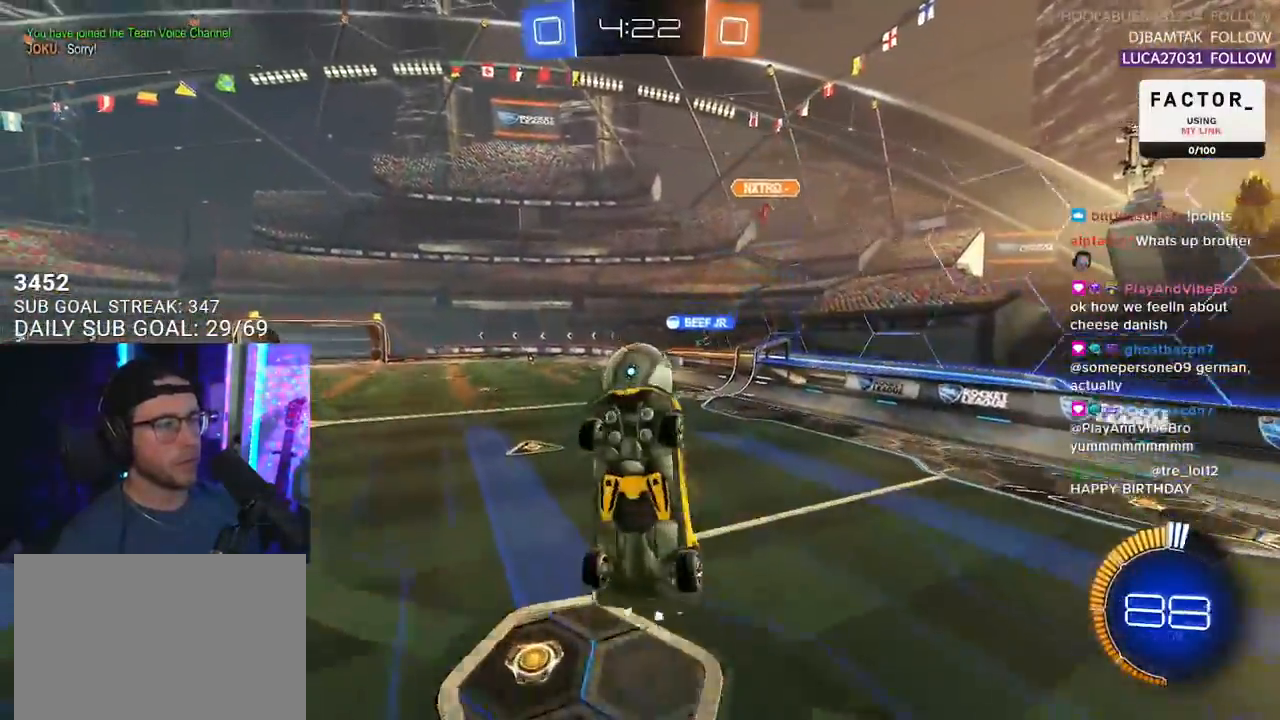
{"buttons": ["R2"], "left_stick": "down-left", "right_stick": "center", "events": [[17, "R1", "up"], [67, "R1", "down"], [83, "left_stick", "up-left"], [133, "R1", "up"], [283, "left_stick", "center"], [367, "R1", "down"], [367, "left_stick", "down"], [467, "left_stick", "down-left"], [500, "L3", "up"], [500, "R1", "up"]]}
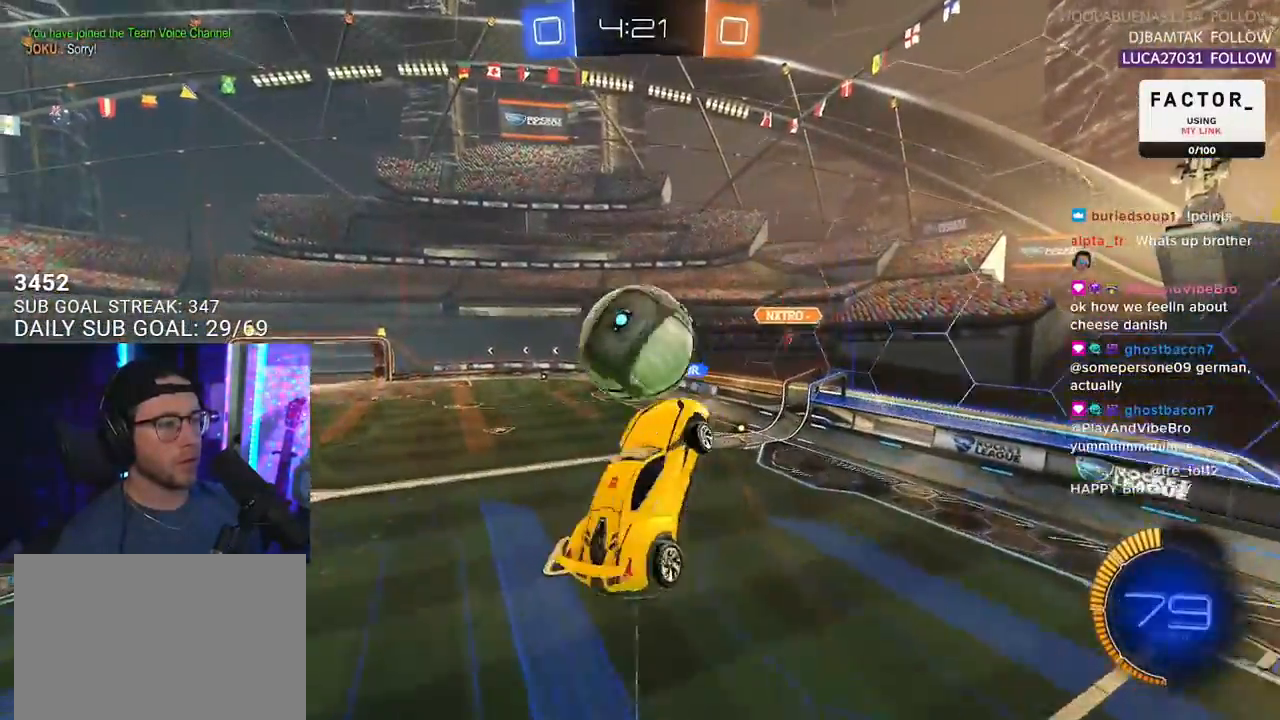
{"buttons": ["R1", "R2", "L3"], "left_stick": "up", "right_stick": "center", "events": [[17, "left_stick", "left"], [100, "R1", "down"], [183, "left_stick", "up"], [233, "L3", "down"]]}
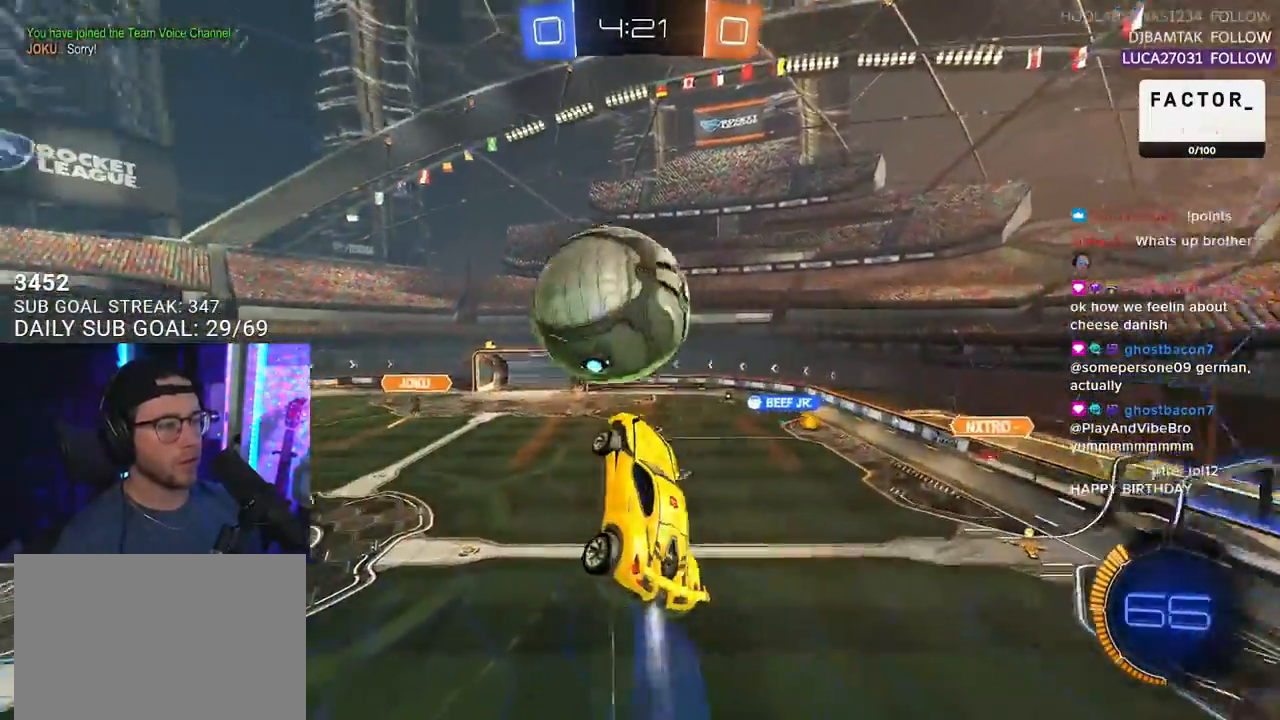
{"buttons": ["R1", "R2", "L3"], "left_stick": "up", "right_stick": "center", "events": [[50, "left_stick", "up-right"], [150, "R1", "up"], [233, "R1", "down"], [317, "left_stick", "up"]]}
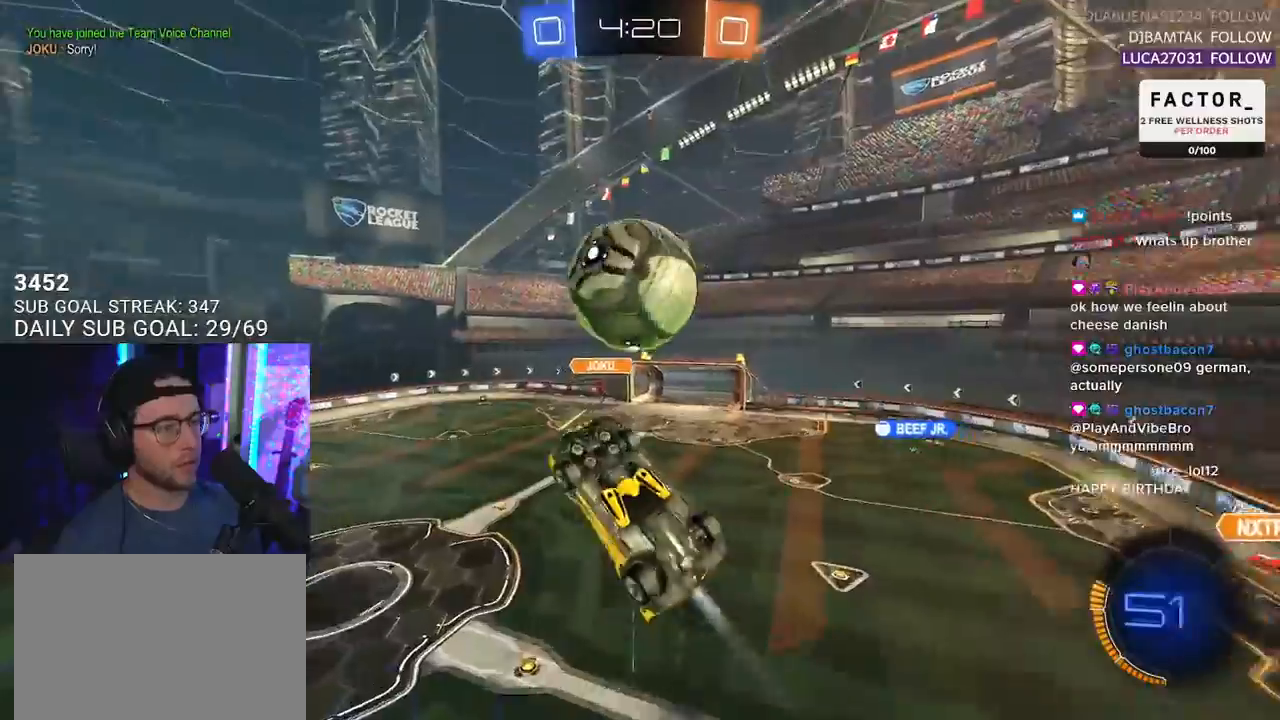
{"buttons": ["R2"], "left_stick": "right", "right_stick": "center", "events": [[300, "R1", "up"], [333, "left_stick", "right"], [350, "L3", "up"]]}
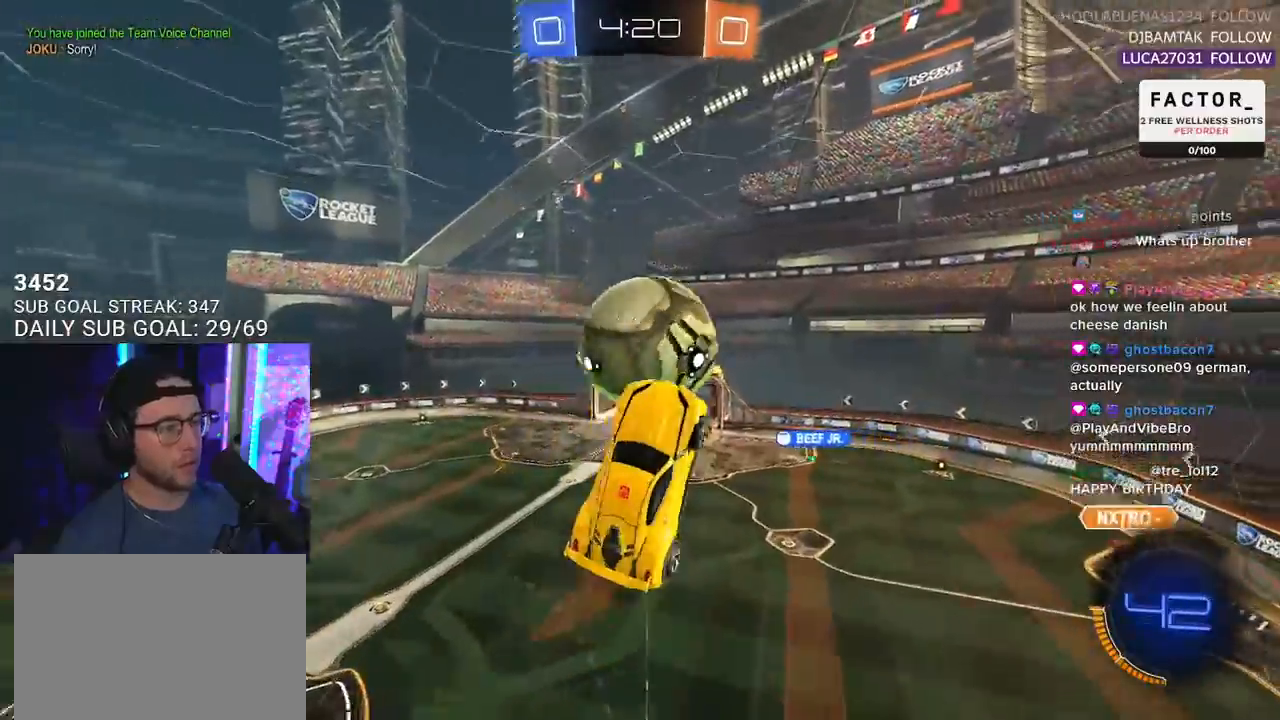
{"buttons": ["R2", "L3"], "left_stick": "up-right", "right_stick": "center", "events": [[67, "R2", "up"], [150, "R2", "down"], [317, "left_stick", "up-right"], [433, "L3", "down"]]}
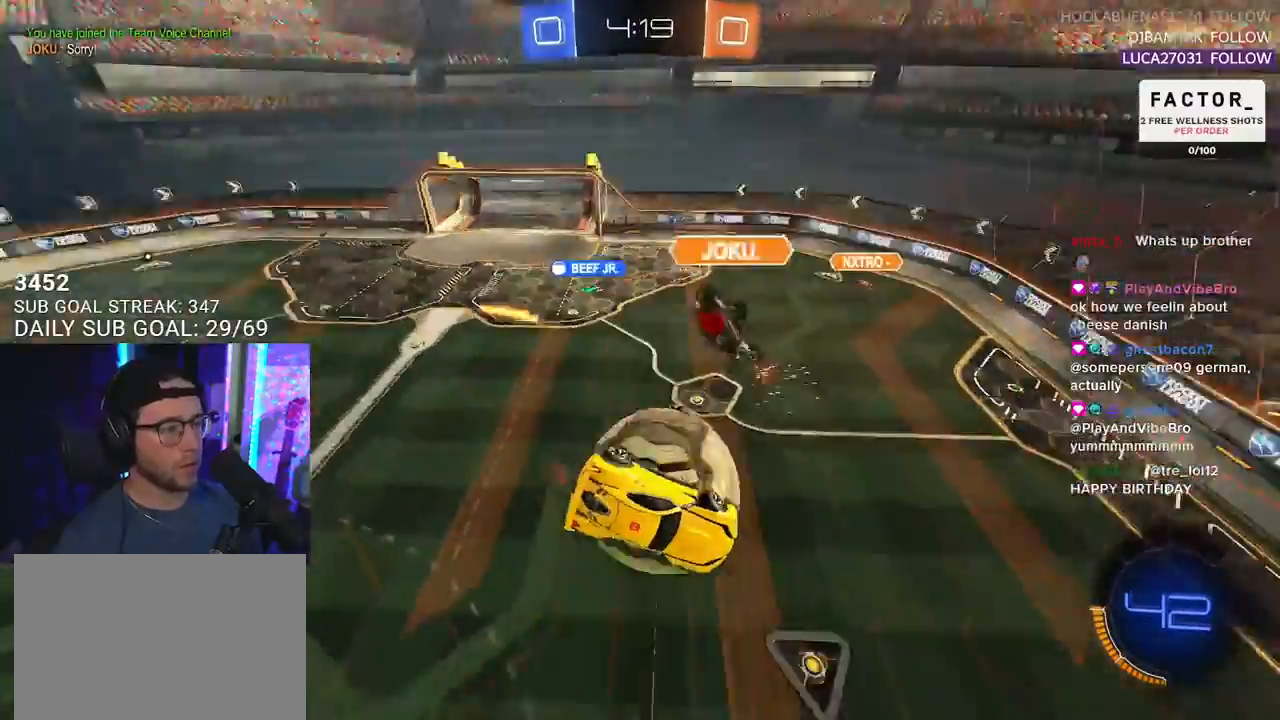
{"buttons": ["R2", "L3"], "left_stick": "up-right", "right_stick": "center", "events": [[150, "left_stick", "right"], [433, "left_stick", "up-right"]]}
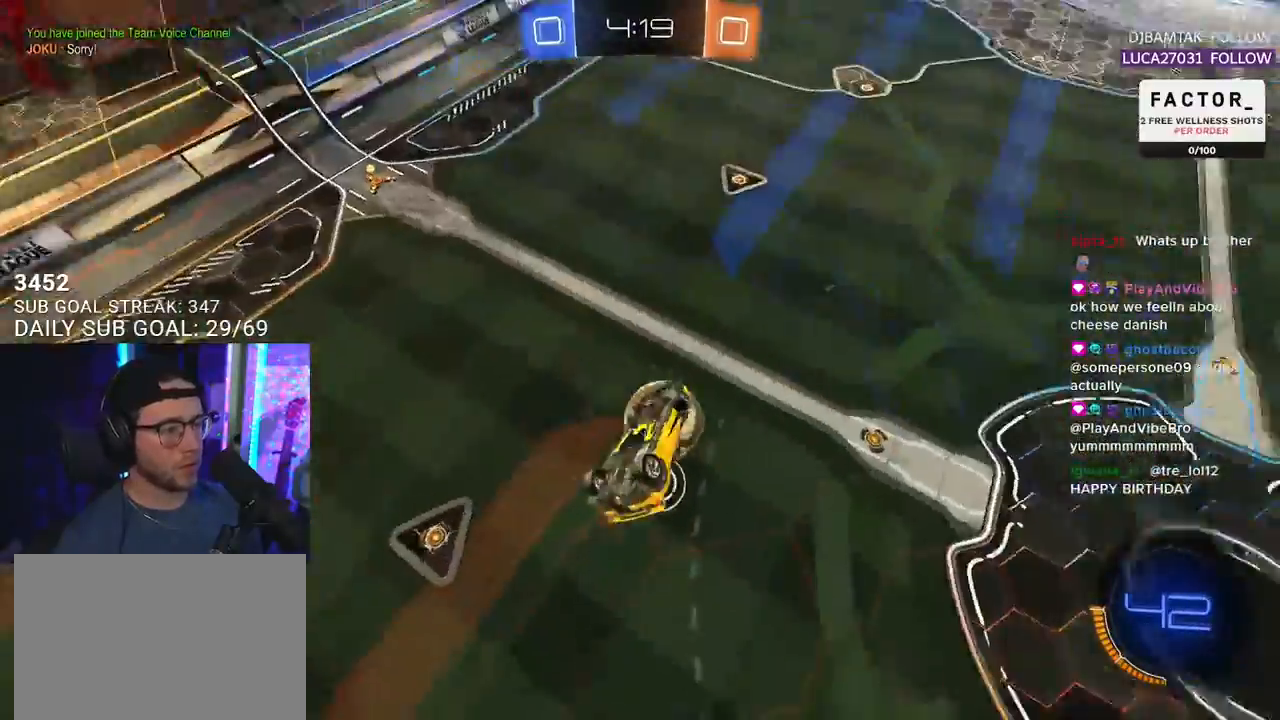
{"buttons": ["CROSS", "R1", "R2"], "left_stick": "up-right", "right_stick": "center", "events": [[50, "R1", "down"], [433, "L3", "up"], [483, "CROSS", "down"]]}
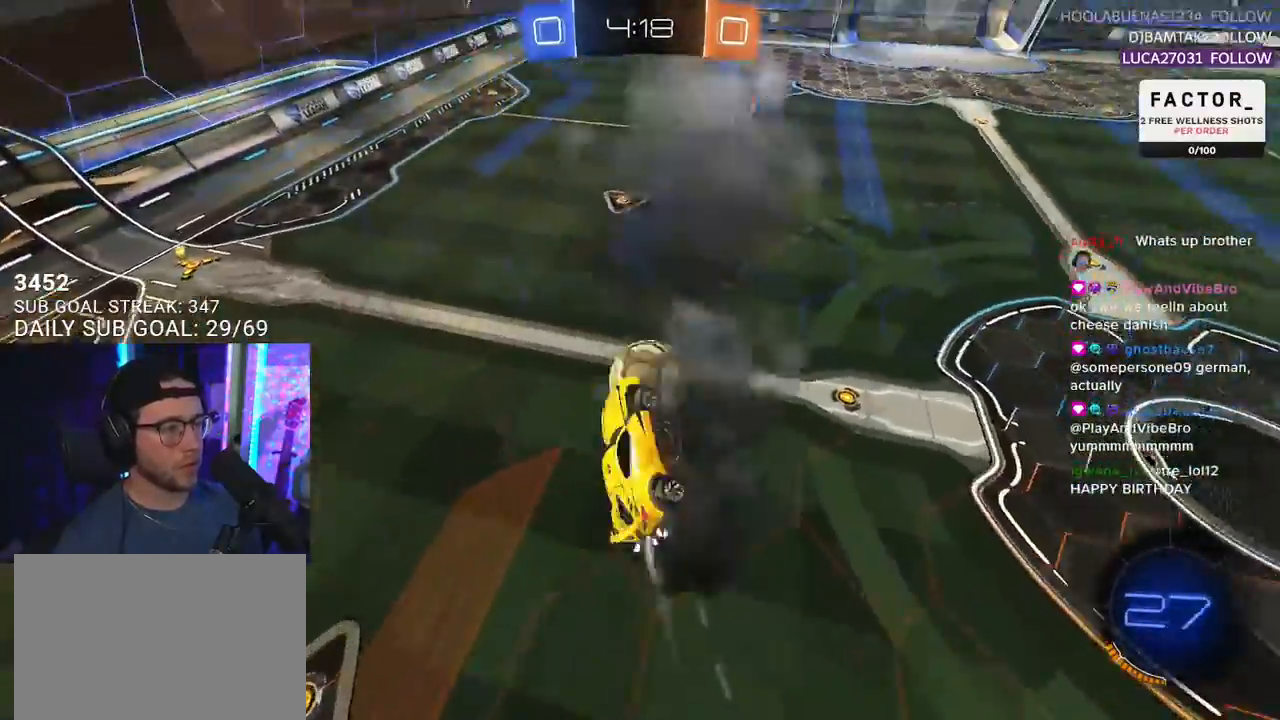
{"buttons": ["SQUARE", "R1", "R2", "L3"], "left_stick": "down-left", "right_stick": "center", "events": [[17, "L3", "down"], [67, "R1", "up"], [100, "SQUARE", "down"], [133, "CROSS", "up"], [133, "left_stick", "down-right"], [283, "left_stick", "down"], [450, "R1", "down"], [483, "left_stick", "down-left"]]}
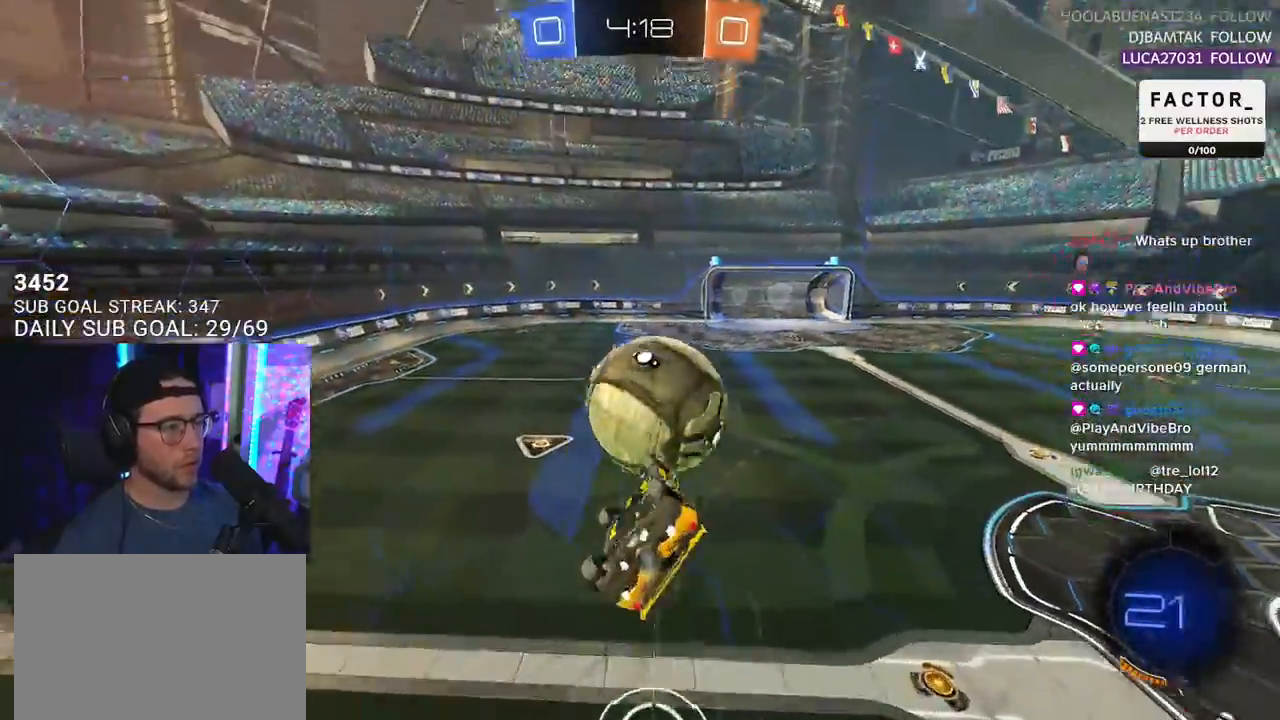
{"buttons": ["R2", "L3"], "left_stick": "up-left", "right_stick": "center", "events": [[83, "L3", "up"], [100, "left_stick", "left"], [233, "left_stick", "up-left"], [317, "L3", "down"], [350, "SQUARE", "up"], [400, "R1", "up"]]}
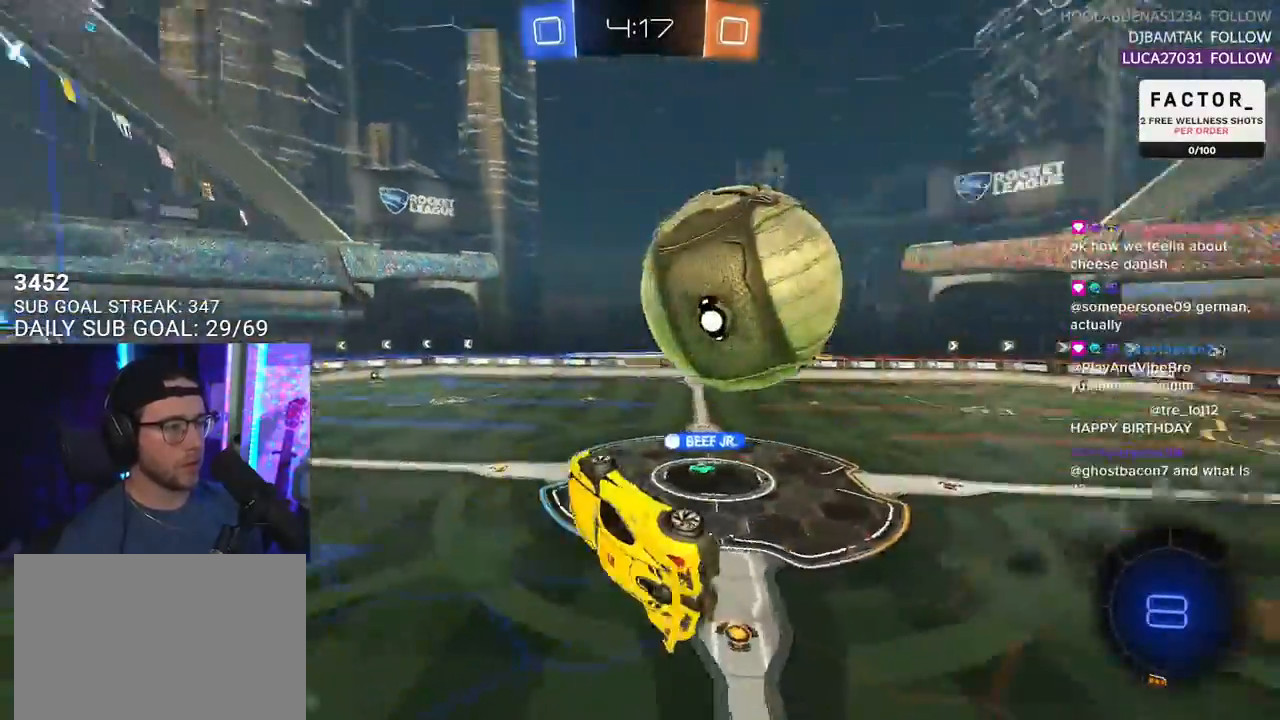
{"buttons": ["R2"], "left_stick": "down", "right_stick": "center", "events": [[83, "left_stick", "down"], [117, "L3", "up"], [267, "left_stick", "center"], [417, "left_stick", "down"]]}
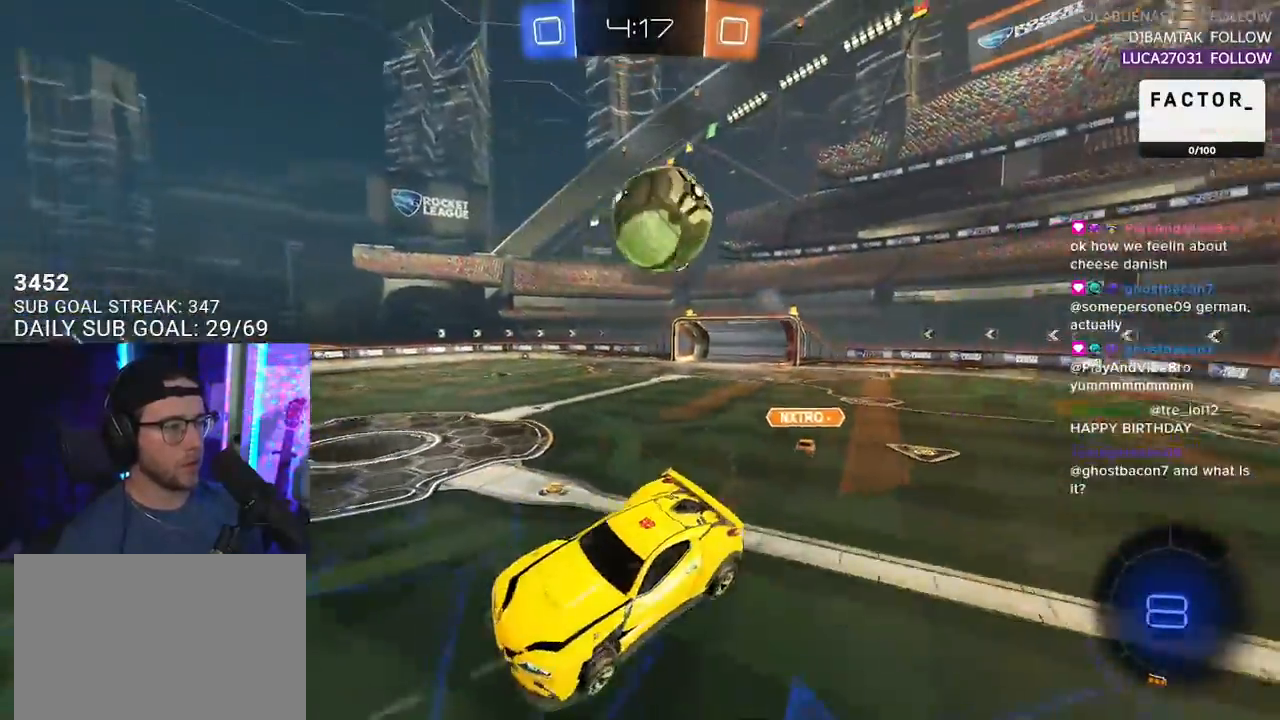
{"buttons": ["R1", "R2"], "left_stick": "right", "right_stick": "center", "events": [[83, "left_stick", "center"], [250, "R1", "down"], [317, "left_stick", "right"]]}
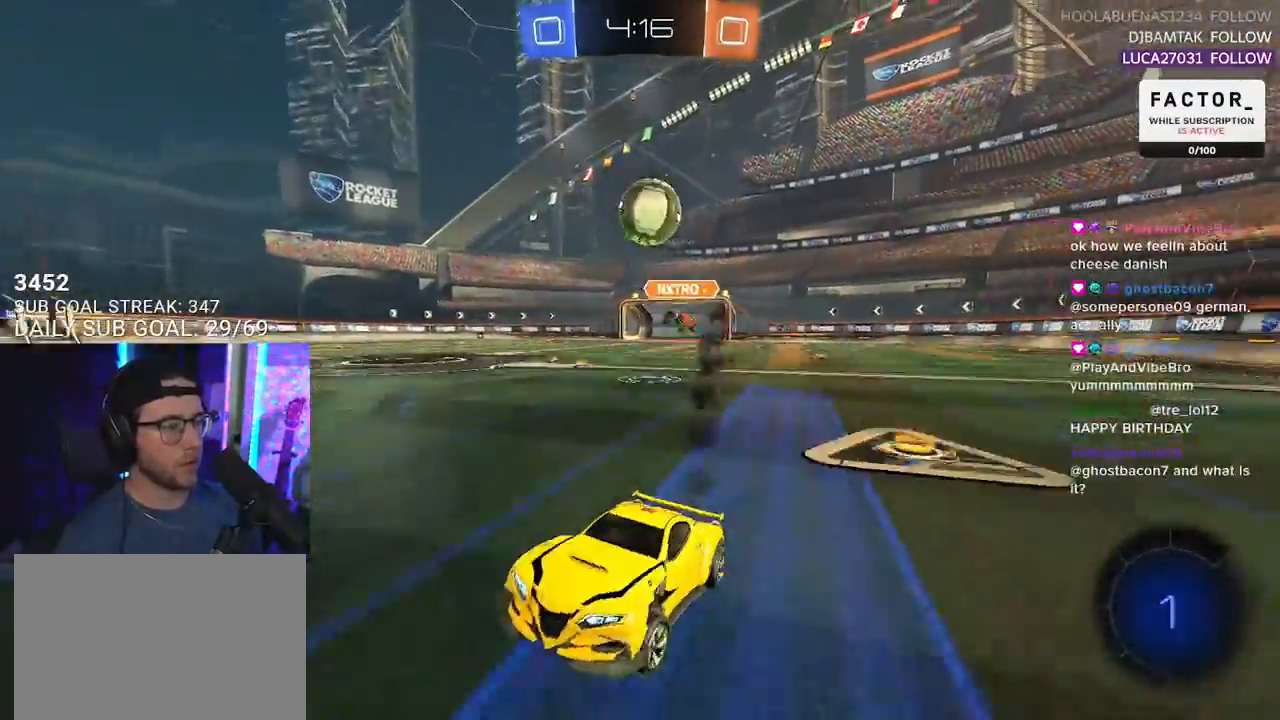
{"buttons": ["TRIANGLE", "R2"], "left_stick": "center", "right_stick": "center", "events": [[67, "left_stick", "center"], [83, "R1", "up"], [300, "left_stick", "down-left"], [417, "left_stick", "center"], [467, "TRIANGLE", "down"]]}
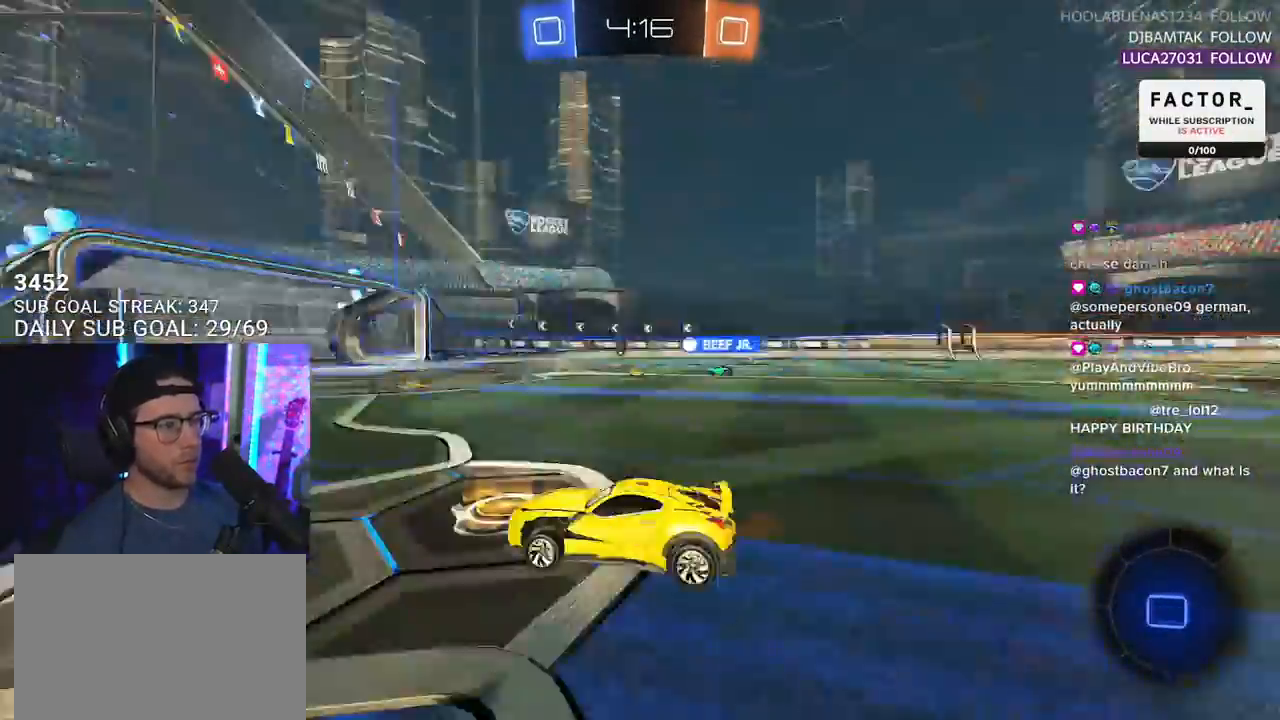
{"buttons": ["R2"], "left_stick": "center", "right_stick": "center", "events": [[67, "left_stick", "down-left"], [83, "TRIANGLE", "up"], [217, "left_stick", "center"]]}
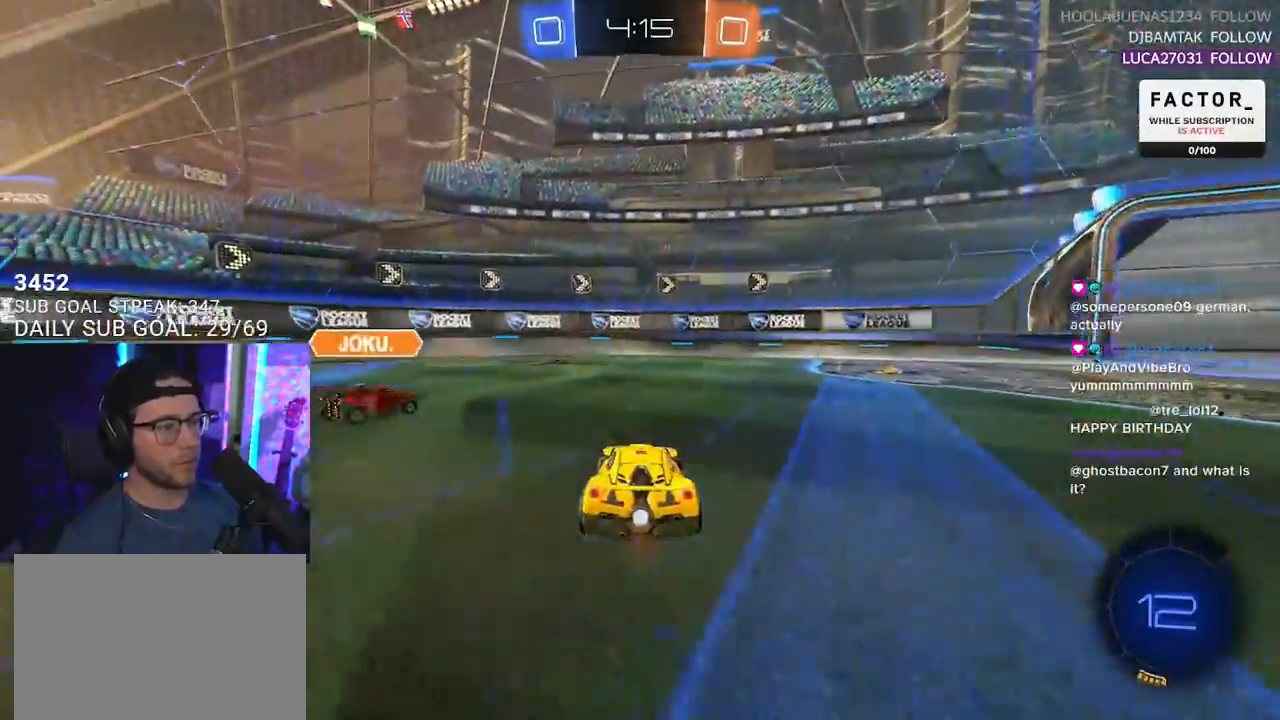
{"buttons": ["R2"], "left_stick": "center", "right_stick": "center", "events": [[67, "left_stick", "left"], [167, "left_stick", "center"], [400, "left_stick", "left"], [483, "left_stick", "center"]]}
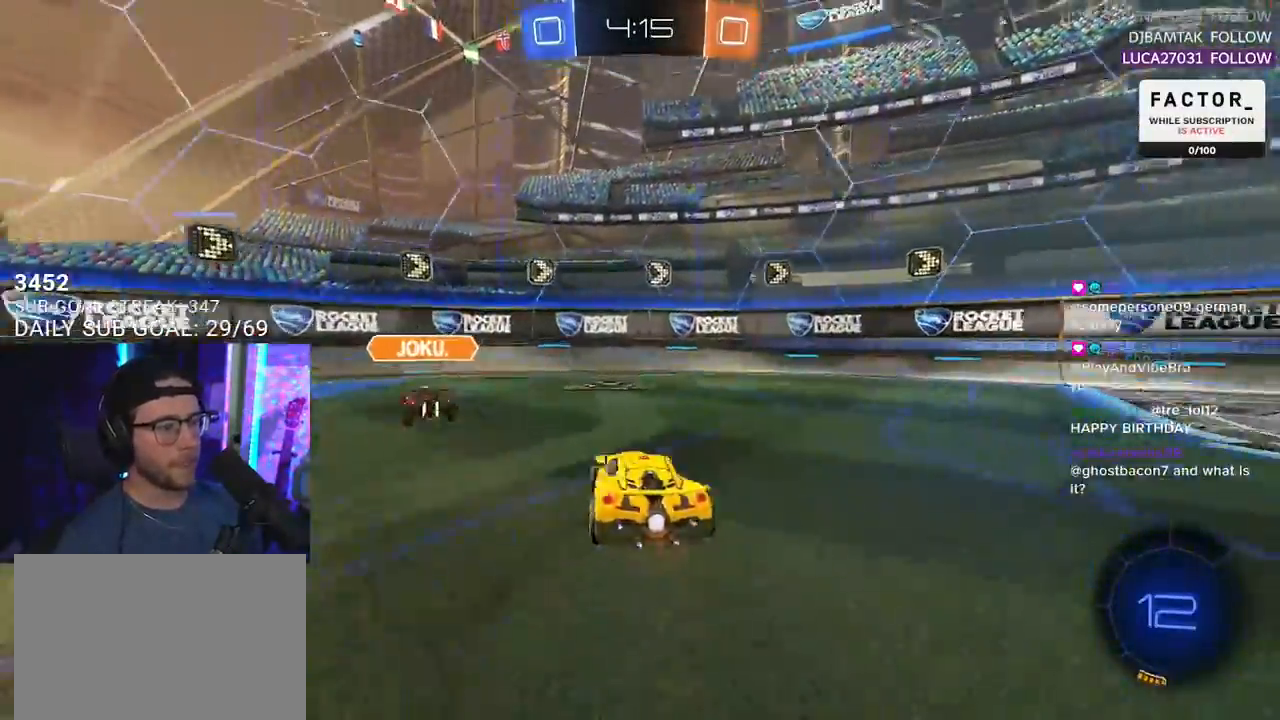
{"buttons": ["R2"], "left_stick": "right", "right_stick": "center", "events": [[50, "TRIANGLE", "down"], [167, "TRIANGLE", "up"], [217, "left_stick", "right"], [250, "SQUARE", "down"], [367, "SQUARE", "up"]]}
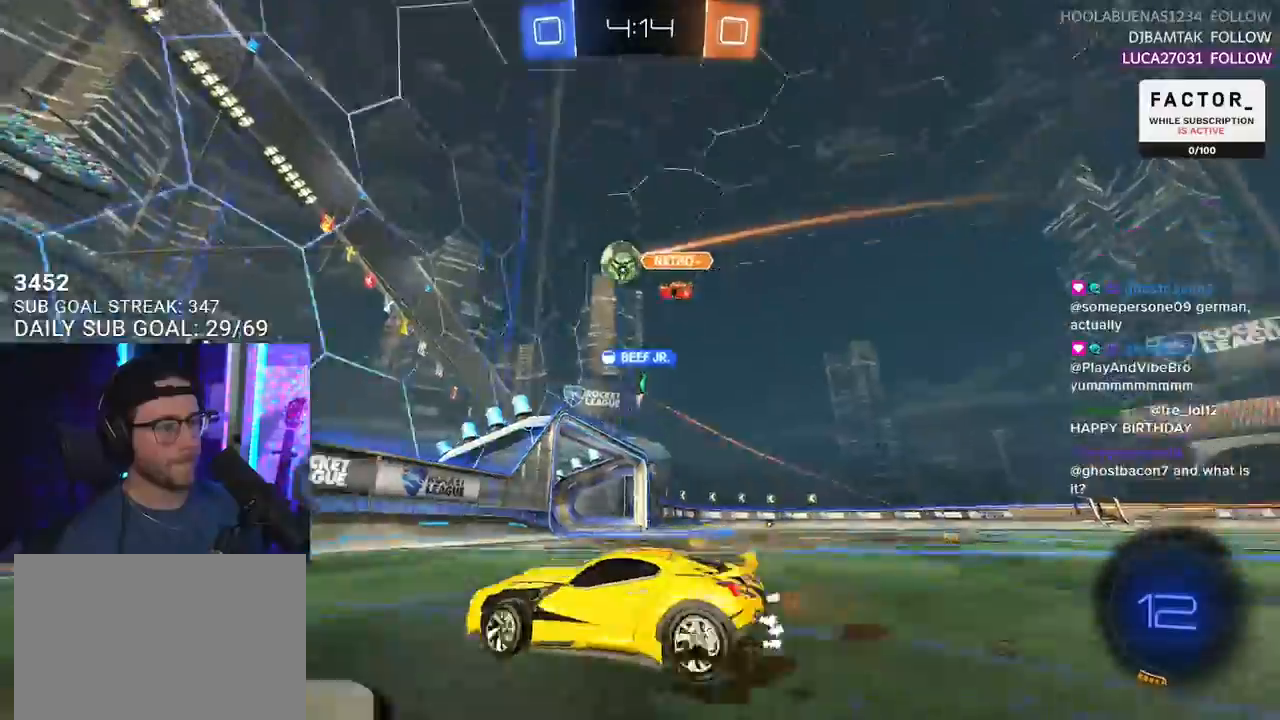
{"buttons": ["R2"], "left_stick": "right", "right_stick": "center", "events": []}
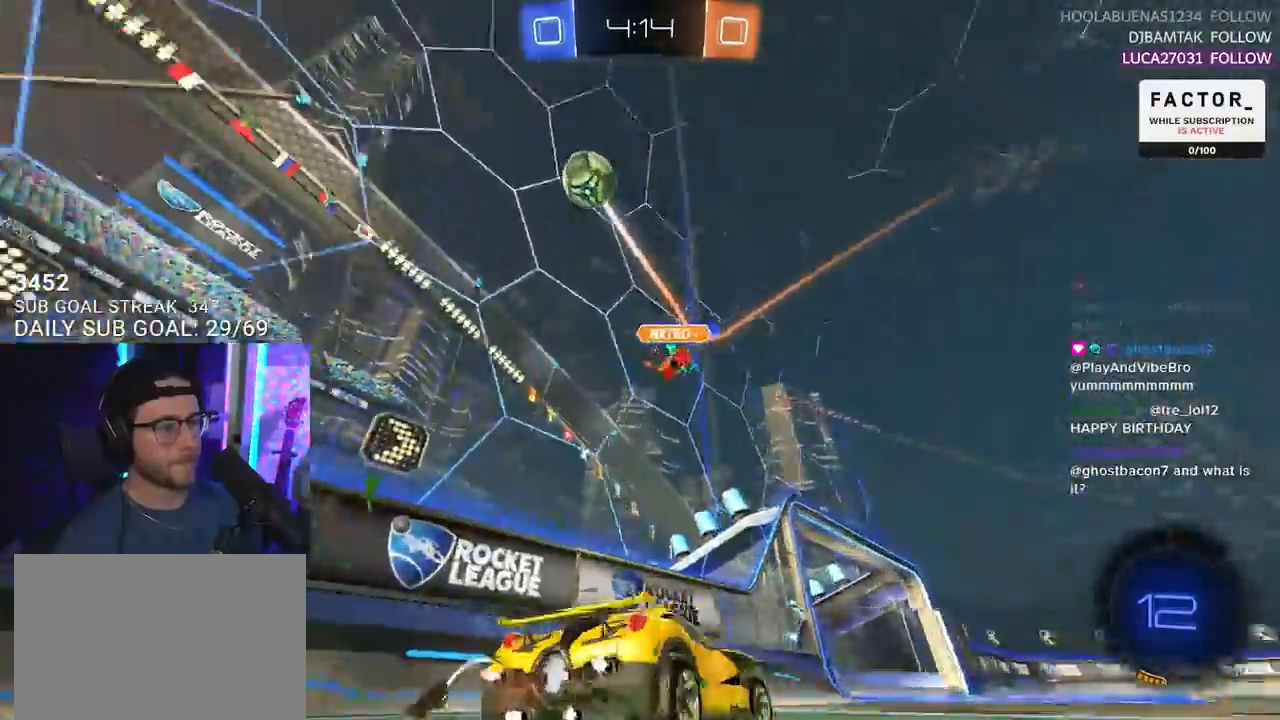
{"buttons": ["R2"], "left_stick": "center", "right_stick": "center", "events": [[217, "TRIANGLE", "down"], [333, "TRIANGLE", "up"], [333, "left_stick", "center"]]}
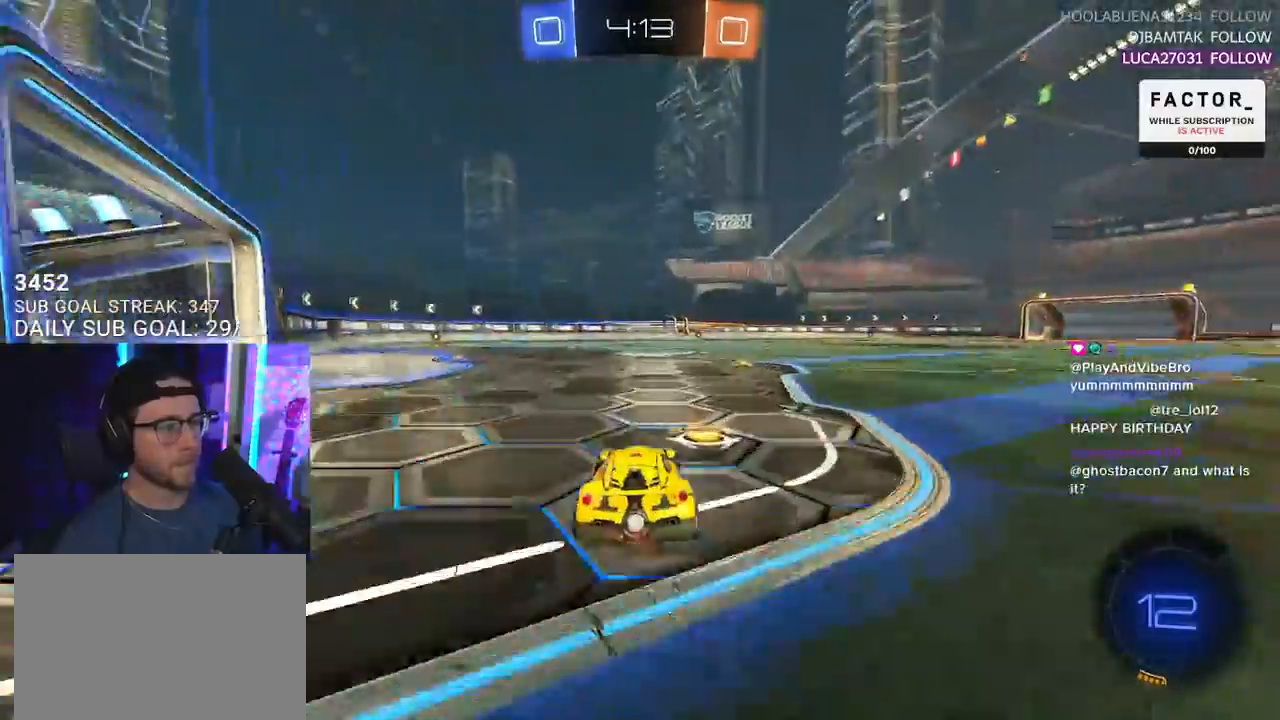
{"buttons": ["R2"], "left_stick": "center", "right_stick": "center", "events": [[233, "TRIANGLE", "down"], [250, "left_stick", "right"], [317, "left_stick", "up-right"], [333, "TRIANGLE", "up"], [417, "left_stick", "center"]]}
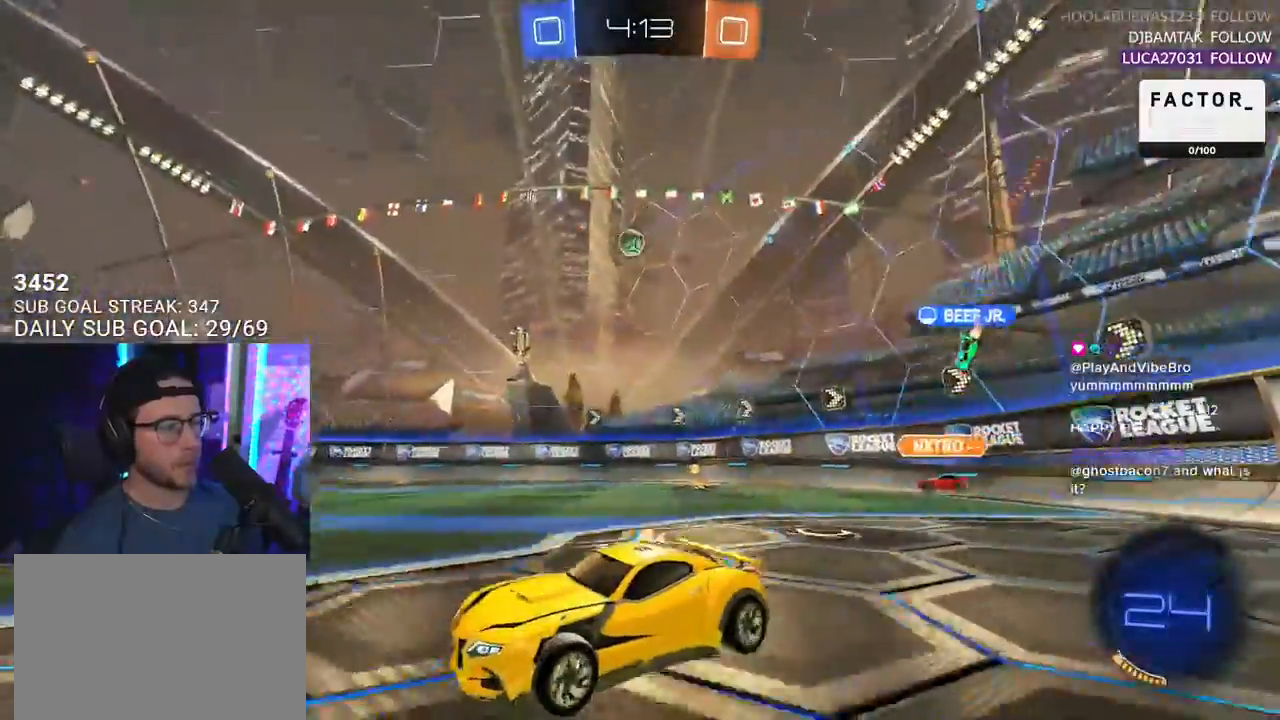
{"buttons": ["R2"], "left_stick": "left", "right_stick": "center", "events": [[450, "left_stick", "left"]]}
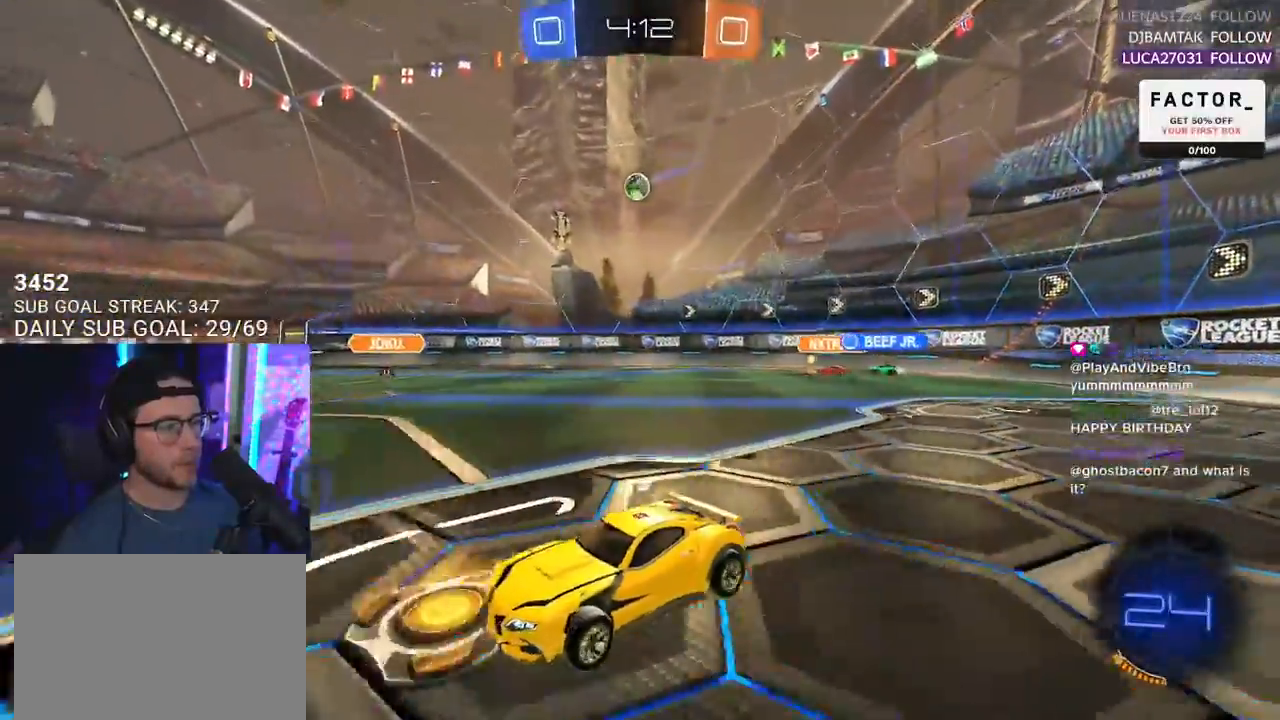
{"buttons": ["R2"], "left_stick": "left", "right_stick": "center", "events": [[367, "left_stick", "center"], [433, "left_stick", "left"]]}
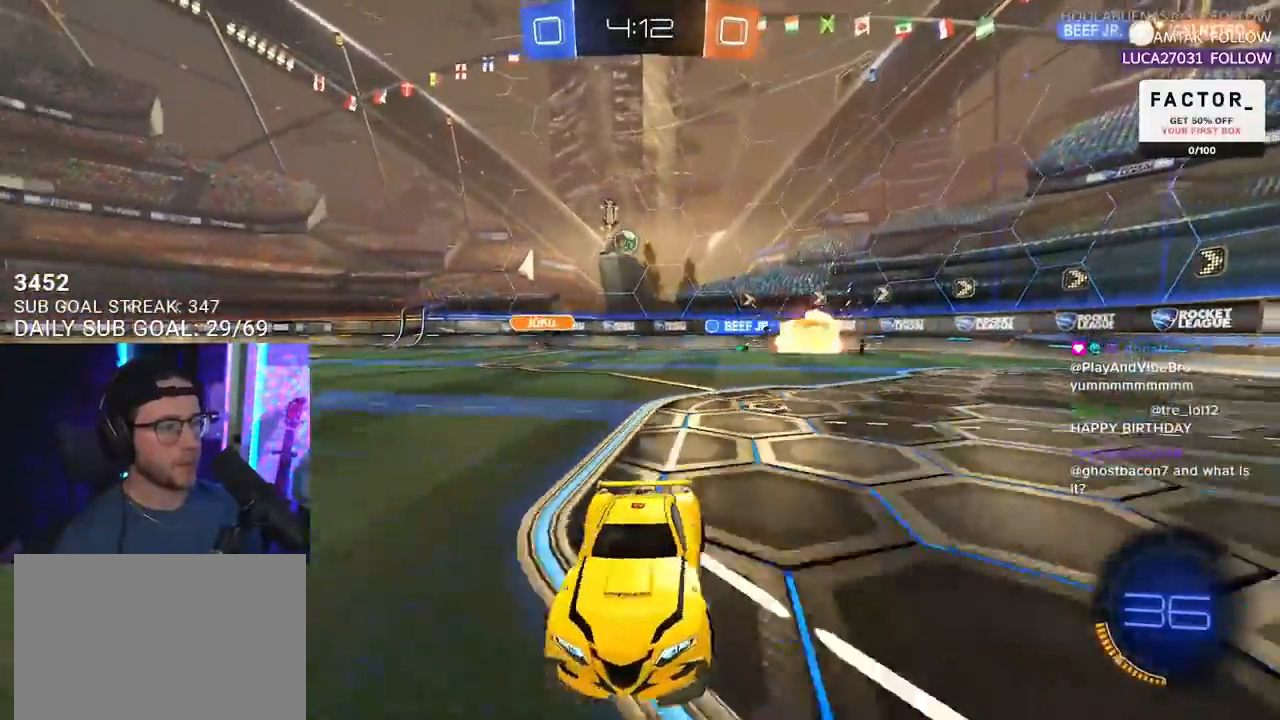
{"buttons": ["R2"], "left_stick": "left", "right_stick": "center", "events": [[117, "SQUARE", "down"], [250, "SQUARE", "up"]]}
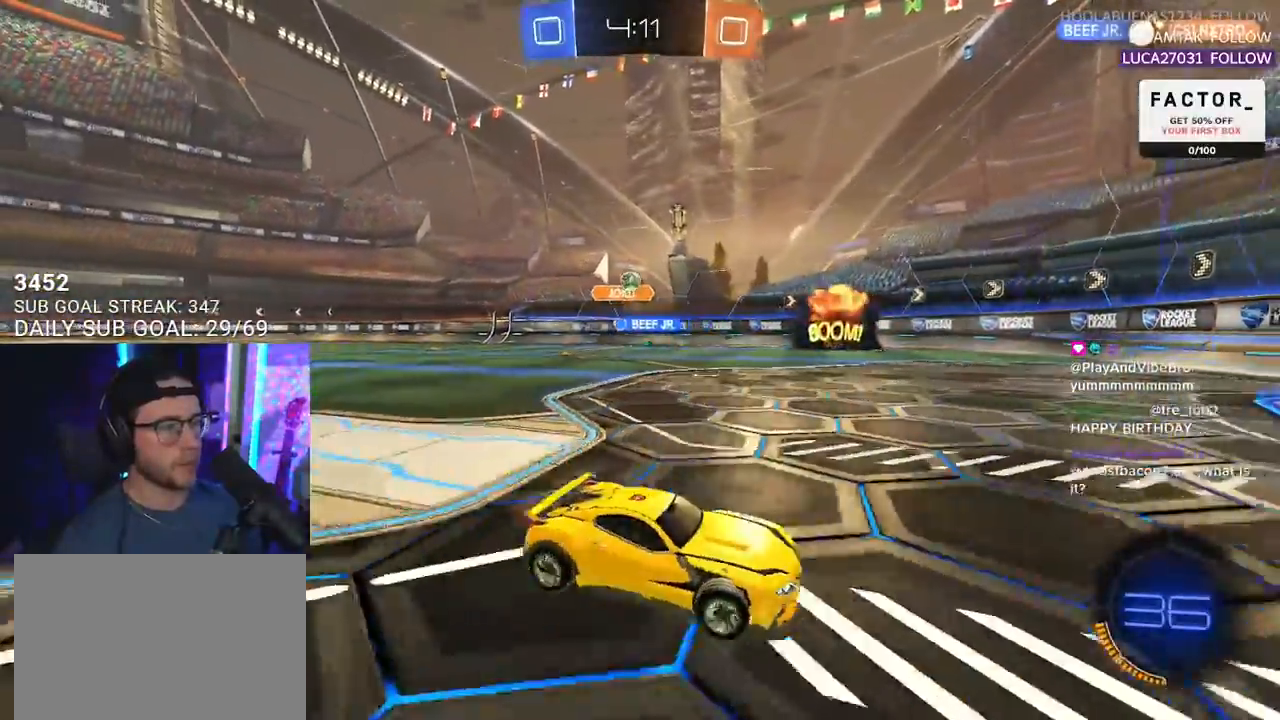
{"buttons": ["R2"], "left_stick": "center", "right_stick": "center", "events": [[317, "left_stick", "center"]]}
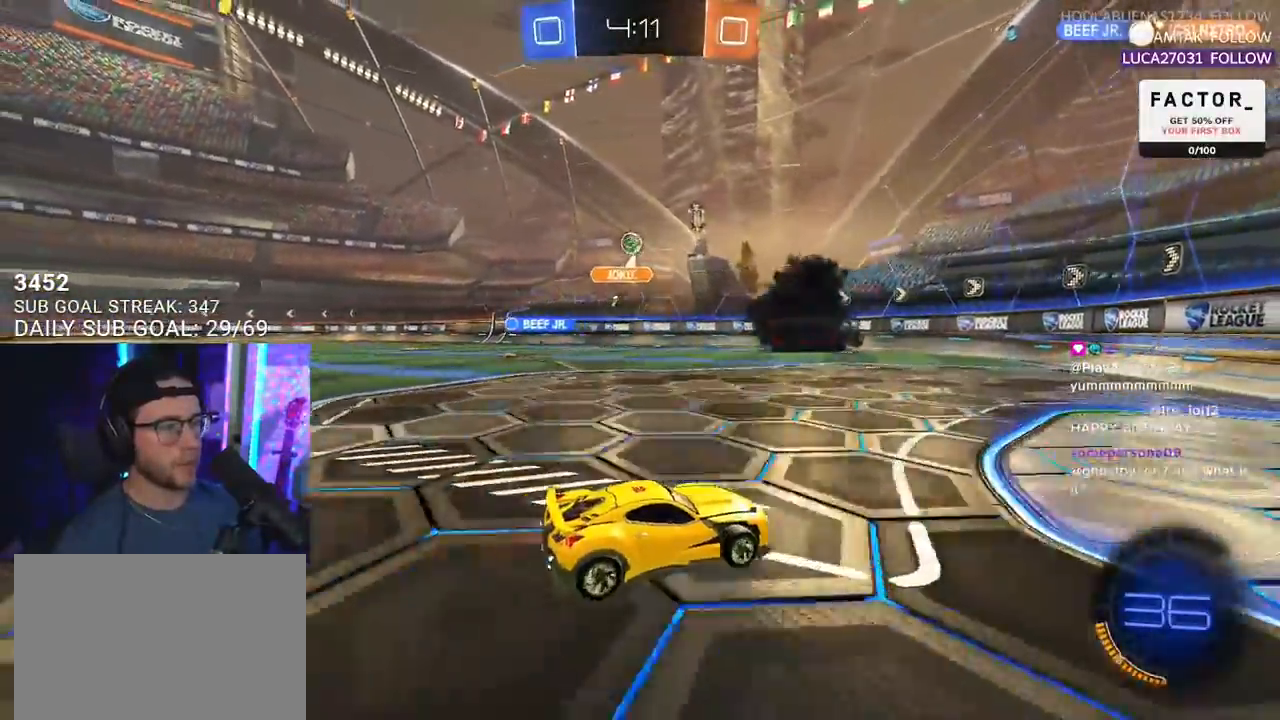
{"buttons": ["R2"], "left_stick": "center", "right_stick": "center", "events": [[33, "left_stick", "left"], [317, "left_stick", "center"]]}
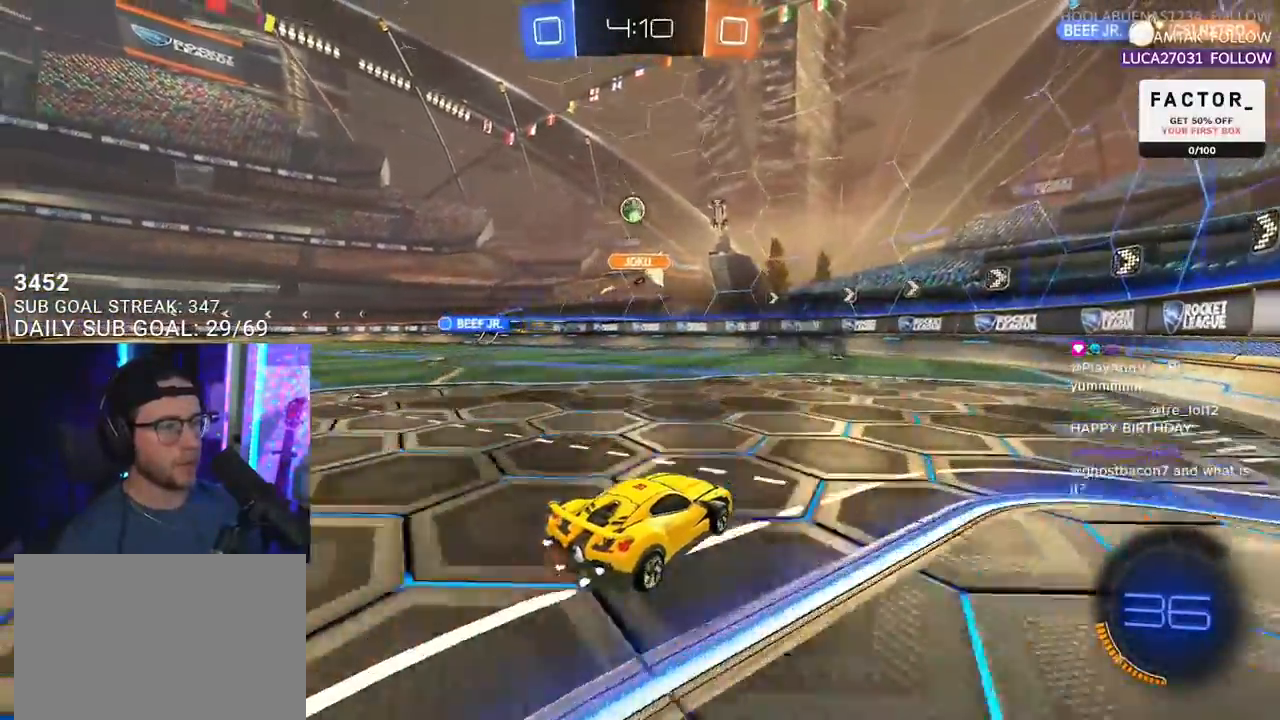
{"buttons": ["R2"], "left_stick": "center", "right_stick": "center", "events": [[267, "left_stick", "left"], [367, "left_stick", "center"]]}
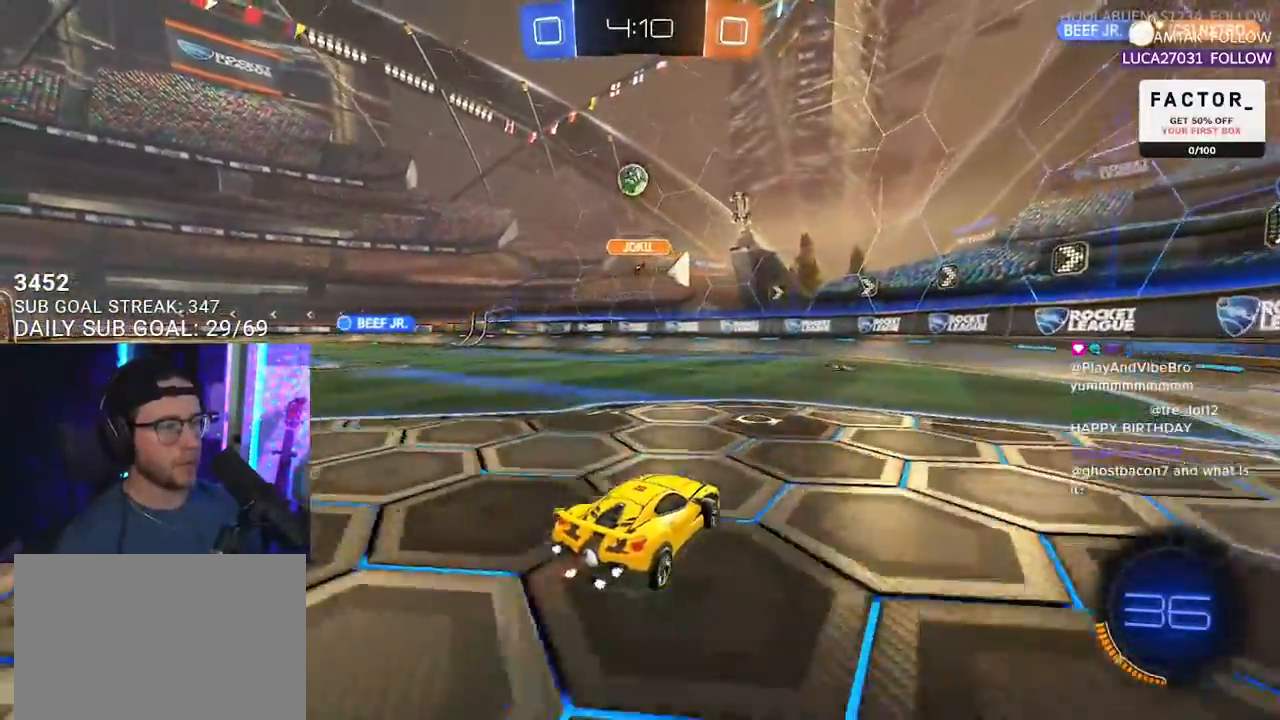
{"buttons": ["R2"], "left_stick": "right", "right_stick": "center", "events": [[33, "left_stick", "right"], [50, "SQUARE", "down"], [233, "SQUARE", "up"]]}
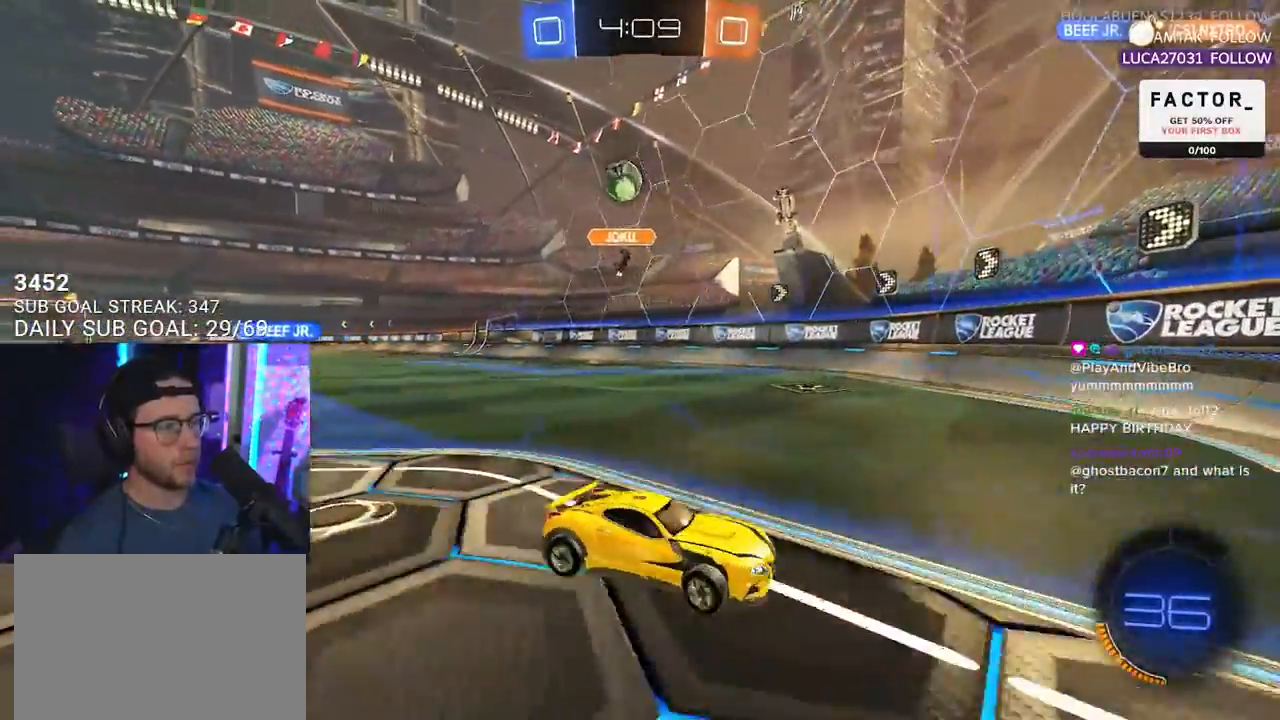
{"buttons": ["R2"], "left_stick": "center", "right_stick": "center", "events": [[33, "left_stick", "down-right"], [67, "R2", "up"], [83, "L2", "down"], [150, "left_stick", "right"], [217, "R2", "down"], [233, "L2", "up"], [283, "left_stick", "center"]]}
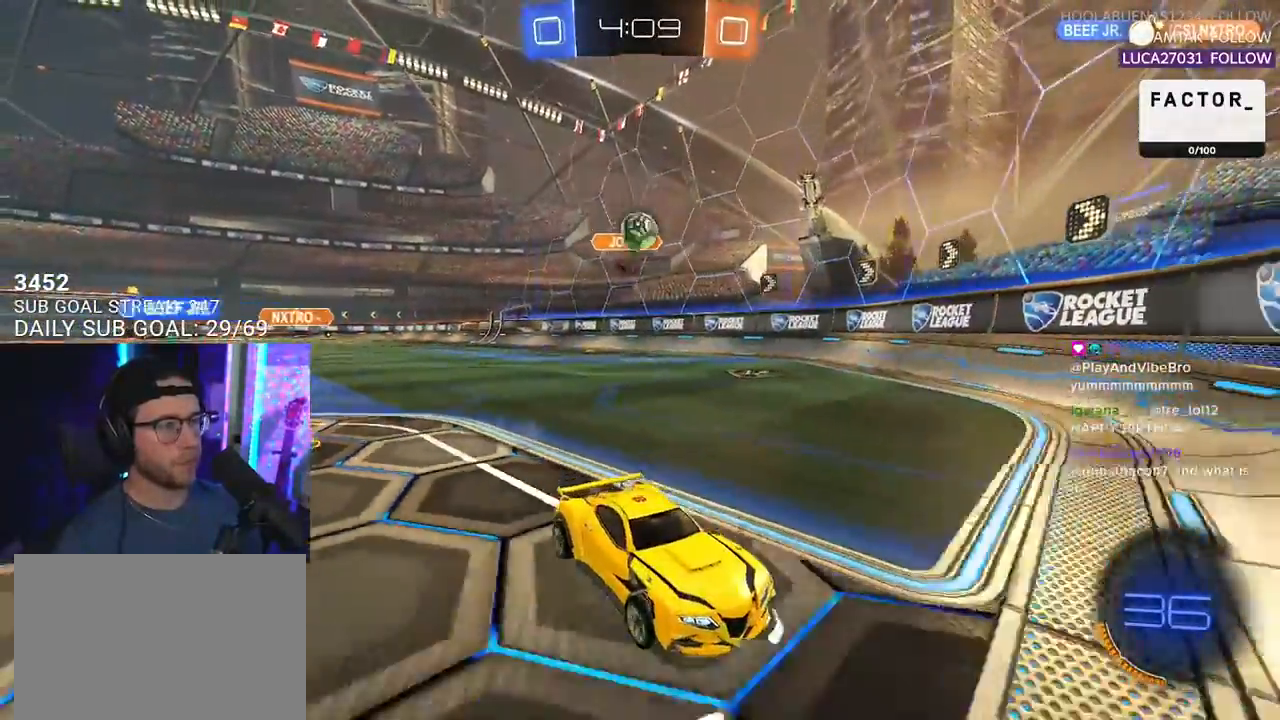
{"buttons": ["R2"], "left_stick": "left", "right_stick": "center", "events": [[17, "left_stick", "left"], [200, "R2", "up"], [300, "L2", "down"], [433, "L2", "up"], [450, "R2", "down"]]}